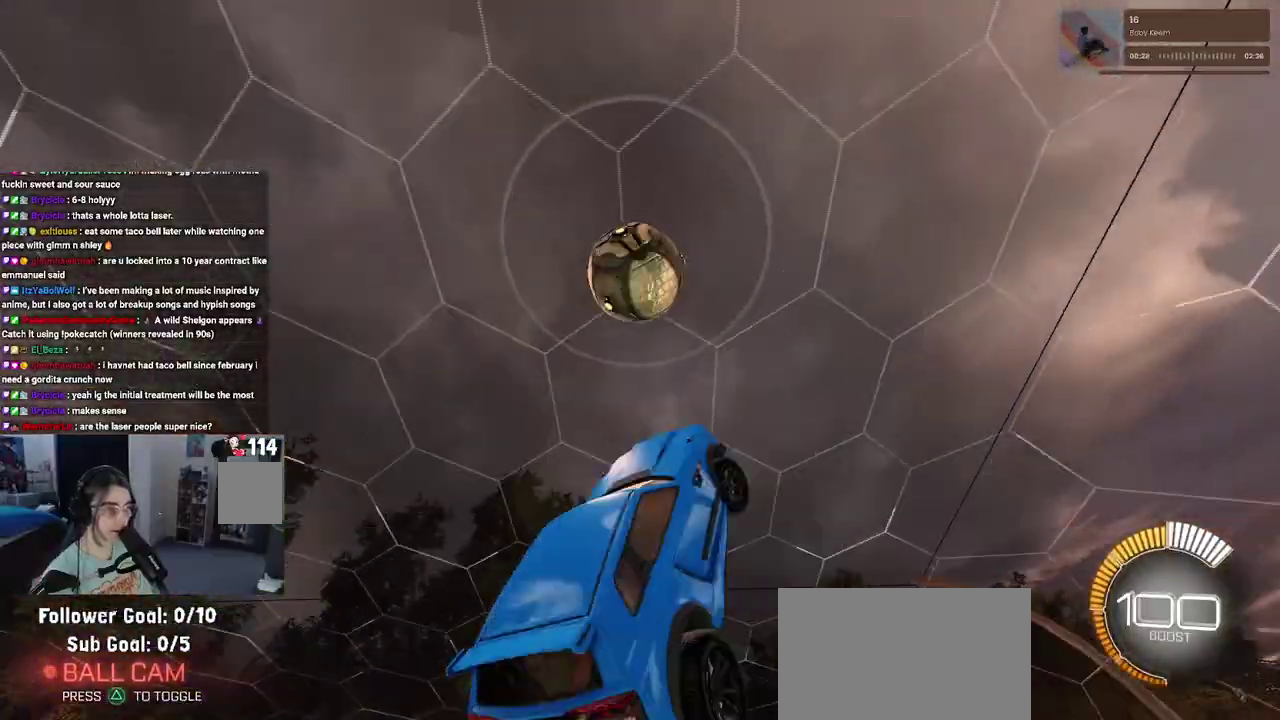
Gameplay with a controller (PlayStation layout); each line is a JSON object with the inputs held at the frame after it. "events" lists button and stick changes between this image and that frame as [ms after this image, input, new state], when the widget could be followed in between. Not read: L1 L3 R1 R3.
{"buttons": [], "left_stick": "right", "right_stick": "center", "events": [[50, "left_stick", "right"], [100, "left_stick", "up-right"], [150, "R2", "up"], [183, "left_stick", "center"], [300, "left_stick", "left"], [400, "left_stick", "center"], [483, "left_stick", "right"]]}
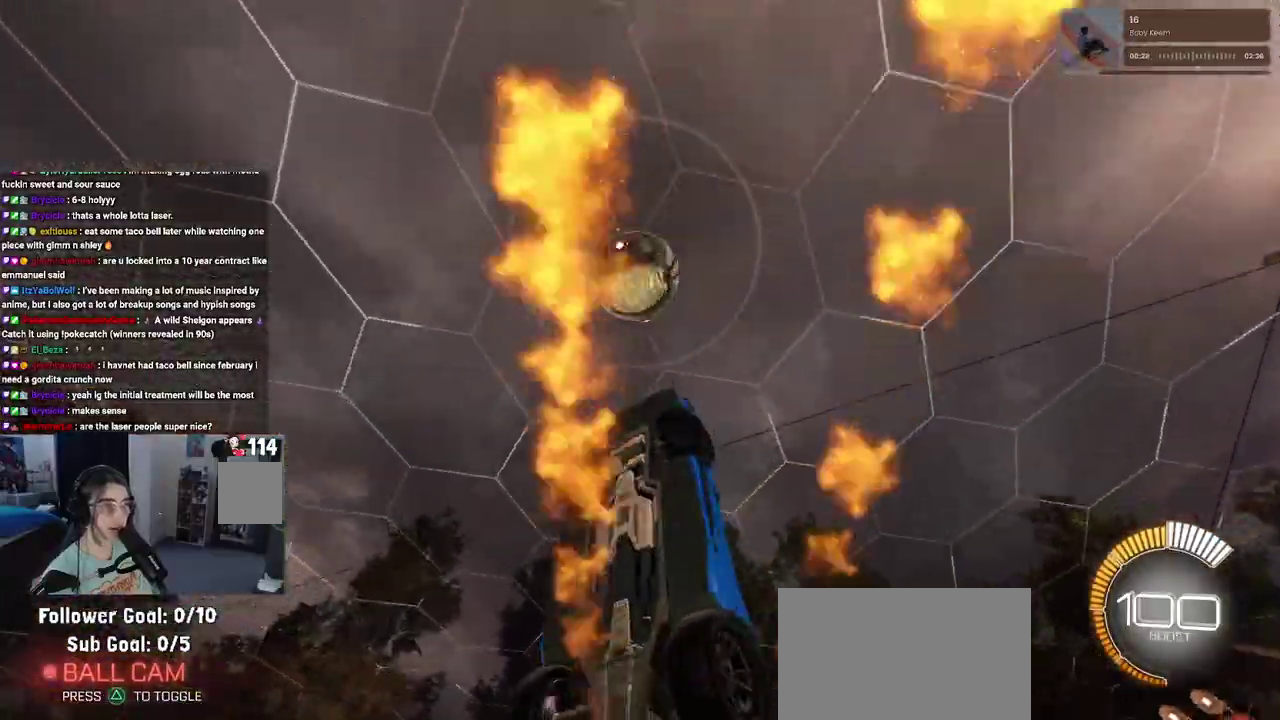
{"buttons": [], "left_stick": "center", "right_stick": "center", "events": [[67, "left_stick", "up-right"], [200, "left_stick", "up"], [250, "left_stick", "center"], [333, "left_stick", "down-left"], [483, "left_stick", "center"]]}
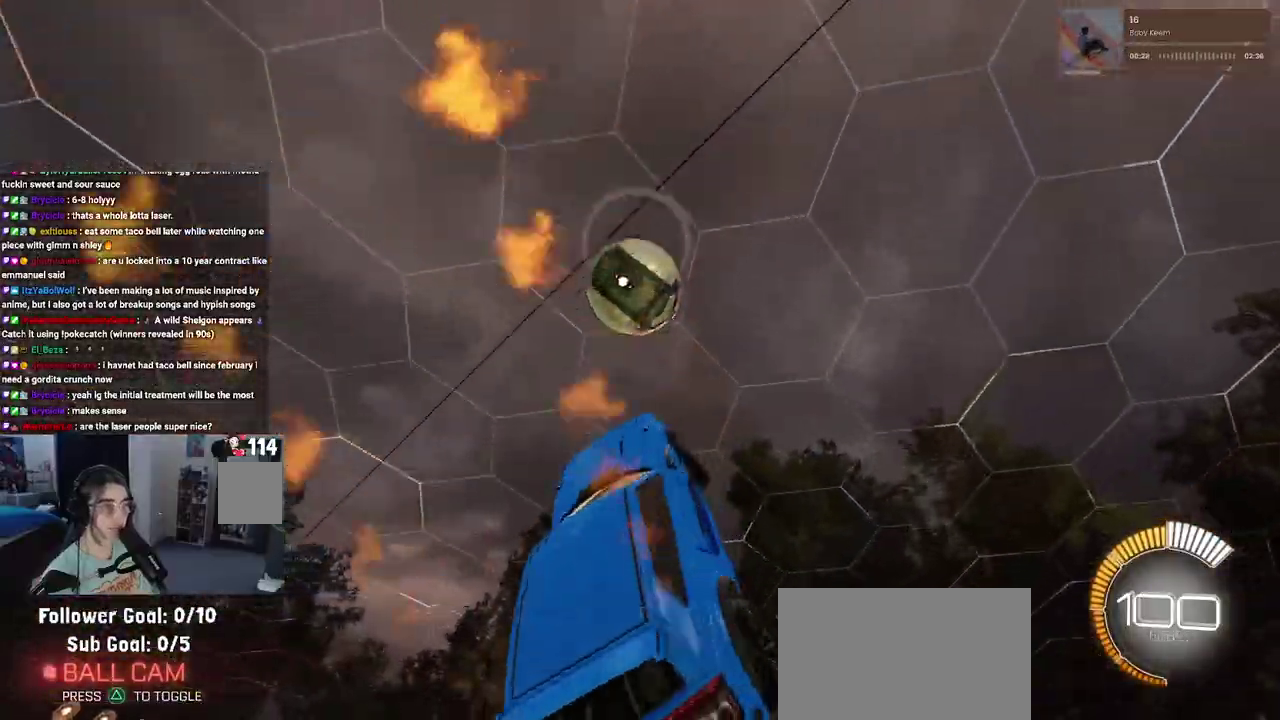
{"buttons": ["SQUARE"], "left_stick": "down-right", "right_stick": "center", "events": [[133, "left_stick", "left"], [233, "left_stick", "center"], [433, "left_stick", "down-right"], [500, "SQUARE", "down"]]}
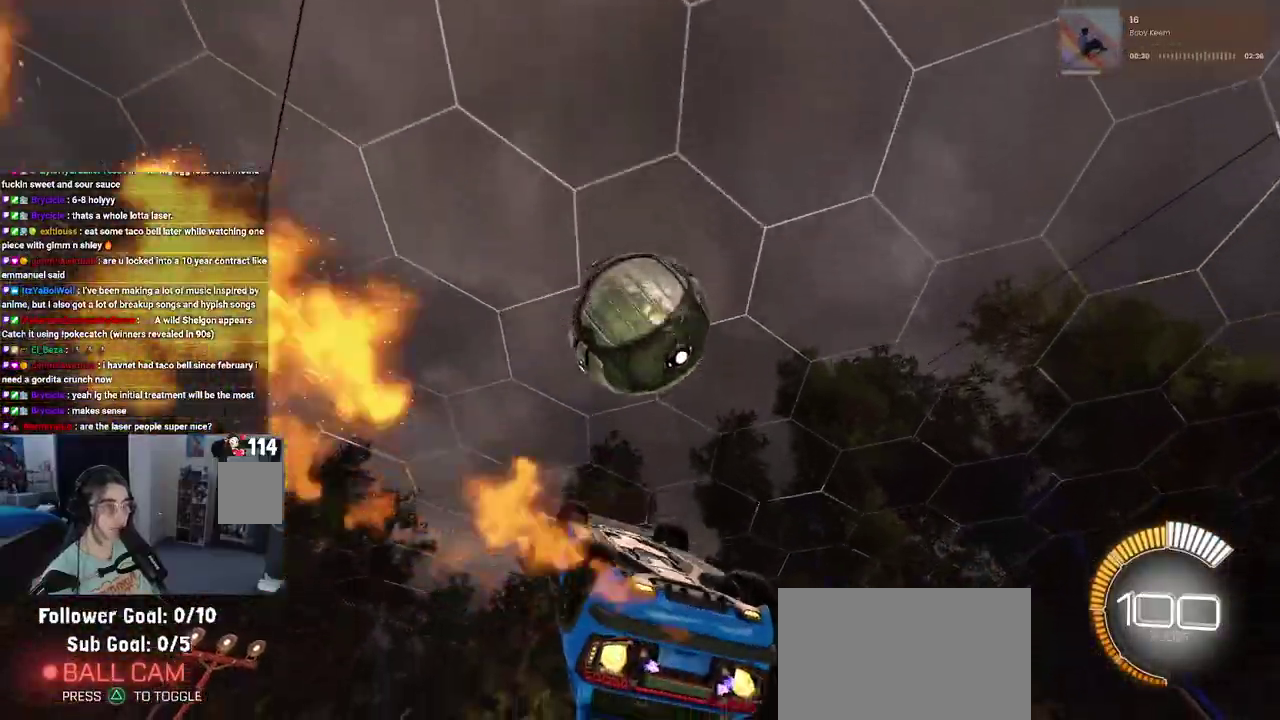
{"buttons": [], "left_stick": "up-right", "right_stick": "center"}
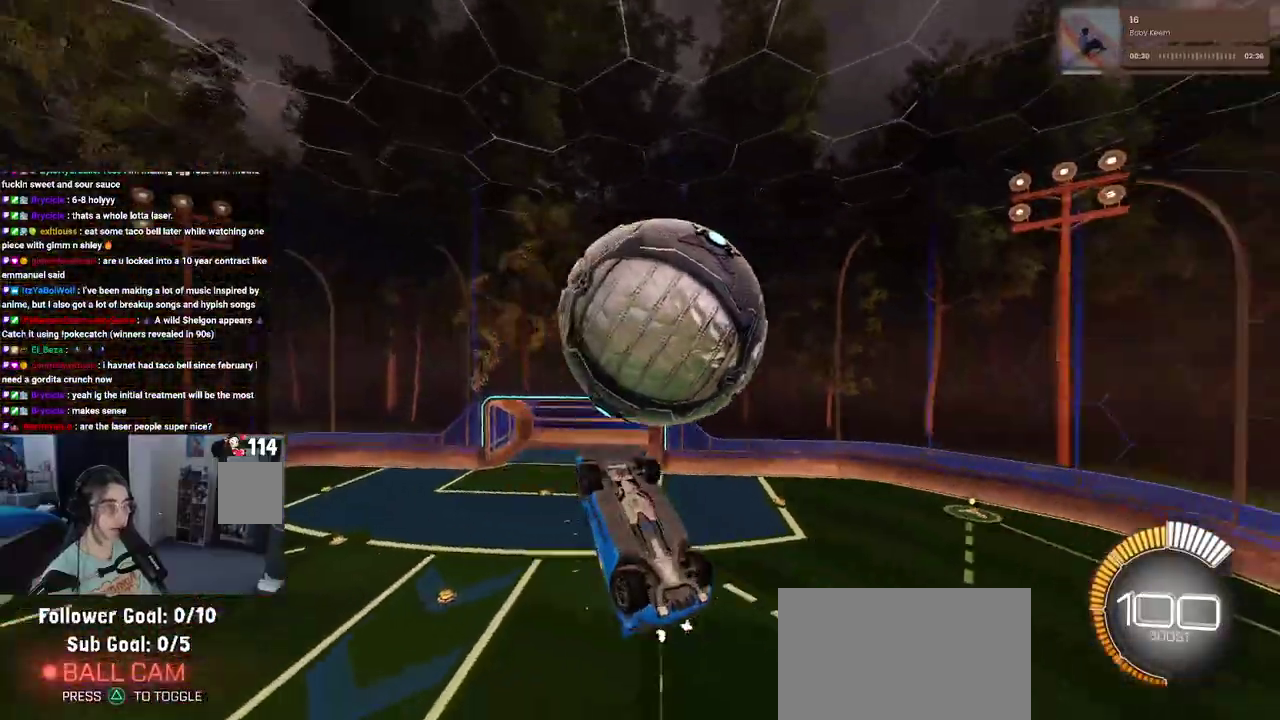
{"buttons": [], "left_stick": "down-right", "right_stick": "center"}
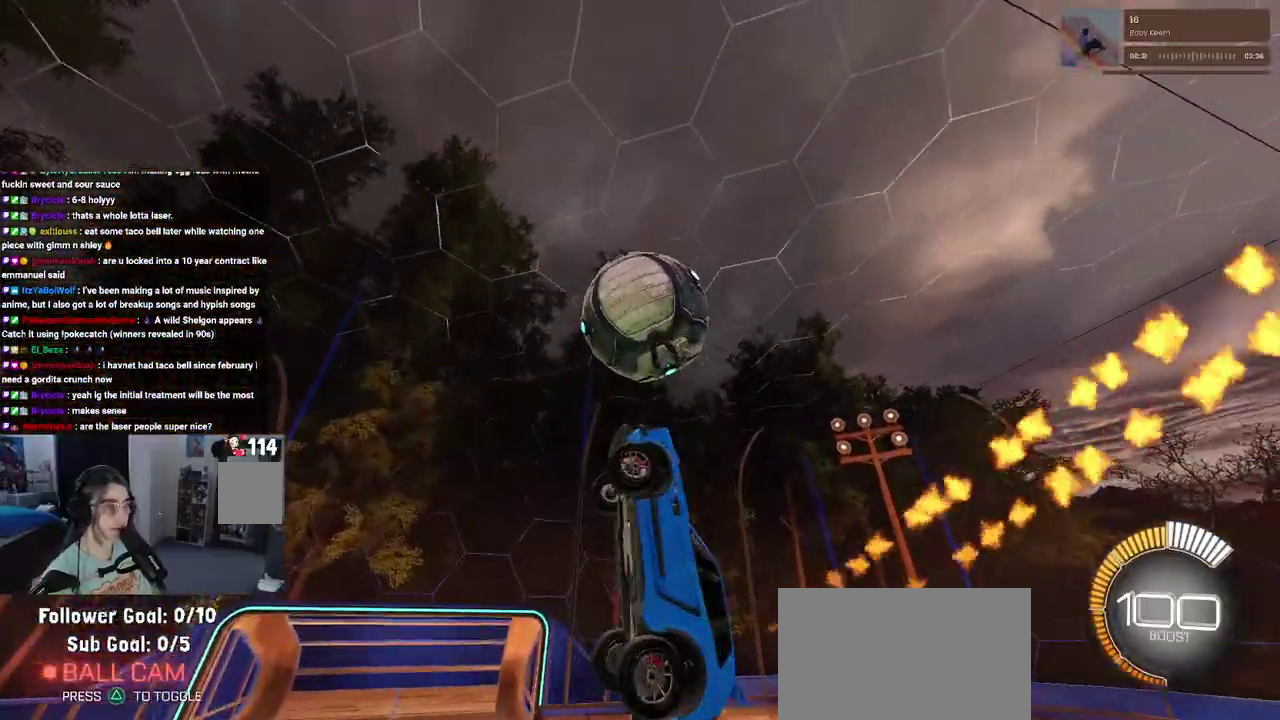
{"buttons": [], "left_stick": "down", "right_stick": "center", "events": [[67, "left_stick", "right"], [117, "left_stick", "up-right"], [283, "left_stick", "up"], [367, "CROSS", "down"], [367, "left_stick", "up-left"], [450, "left_stick", "center"], [467, "CROSS", "up"], [500, "left_stick", "down"]]}
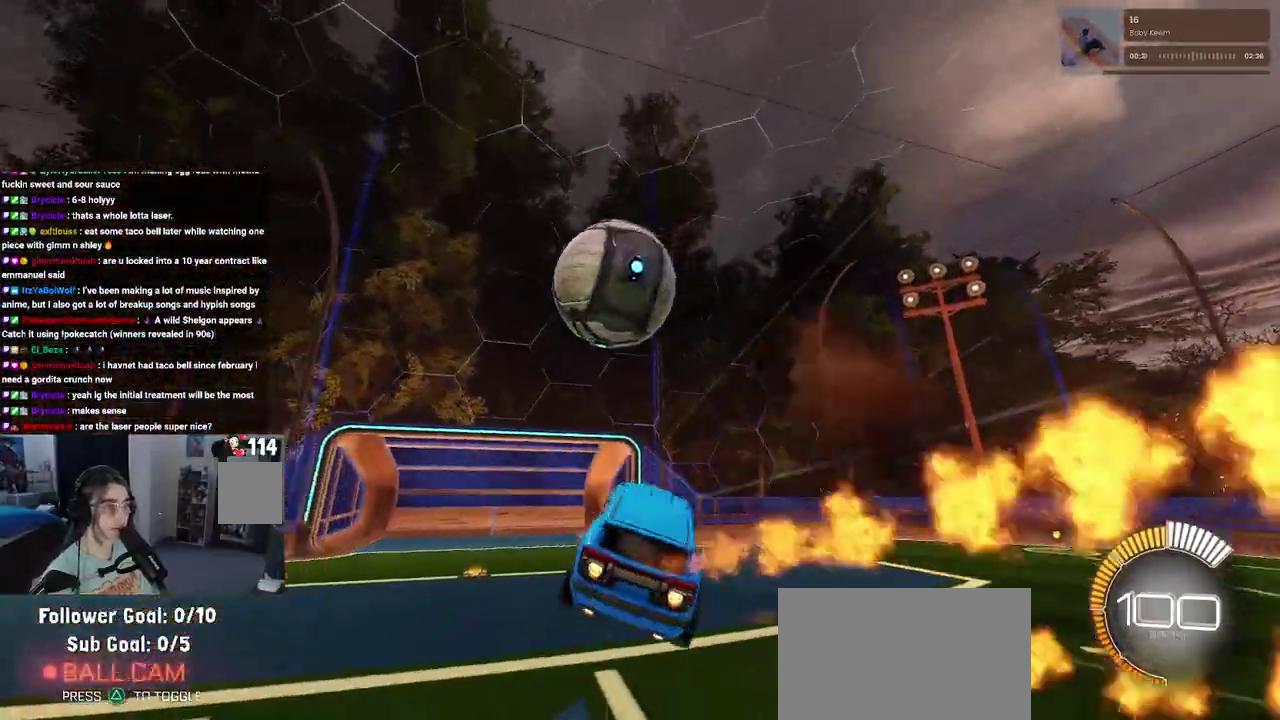
{"buttons": [], "left_stick": "right", "right_stick": "center", "events": [[150, "left_stick", "down-right"], [467, "left_stick", "right"]]}
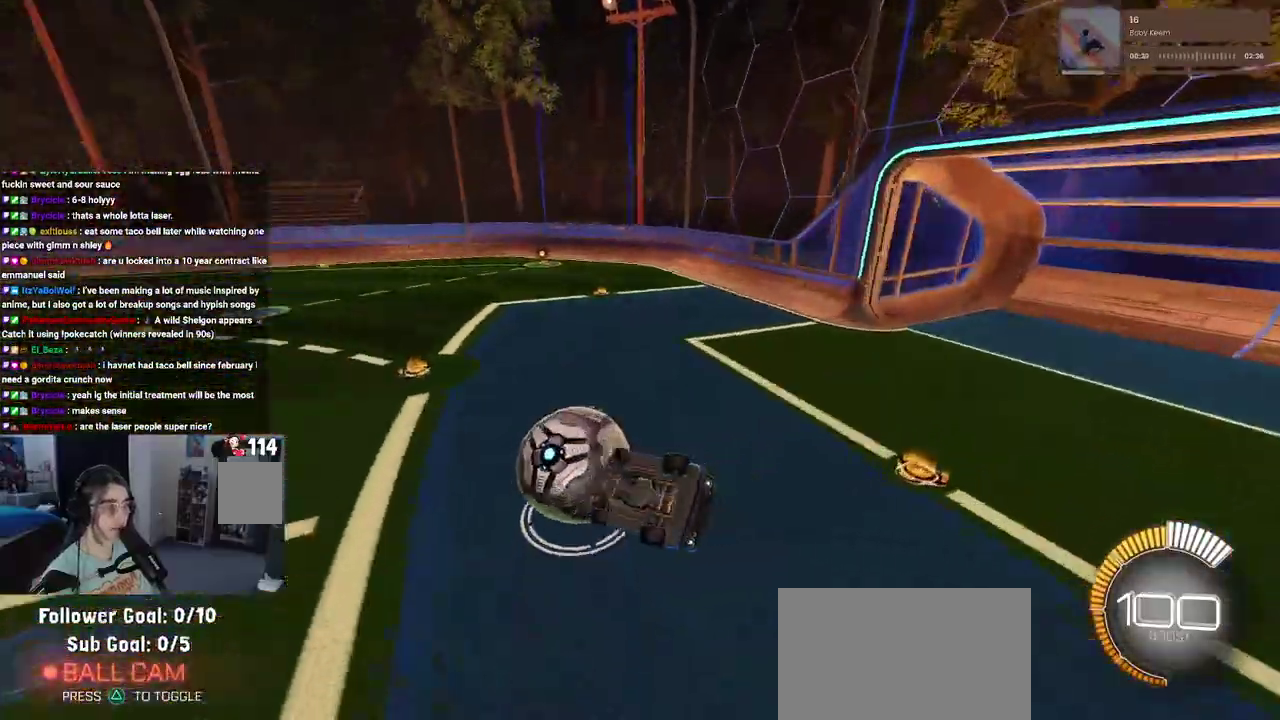
{"buttons": [], "left_stick": "up-left", "right_stick": "center", "events": [[83, "left_stick", "center"], [117, "SQUARE", "down"], [167, "left_stick", "left"], [283, "left_stick", "up-left"], [483, "SQUARE", "up"]]}
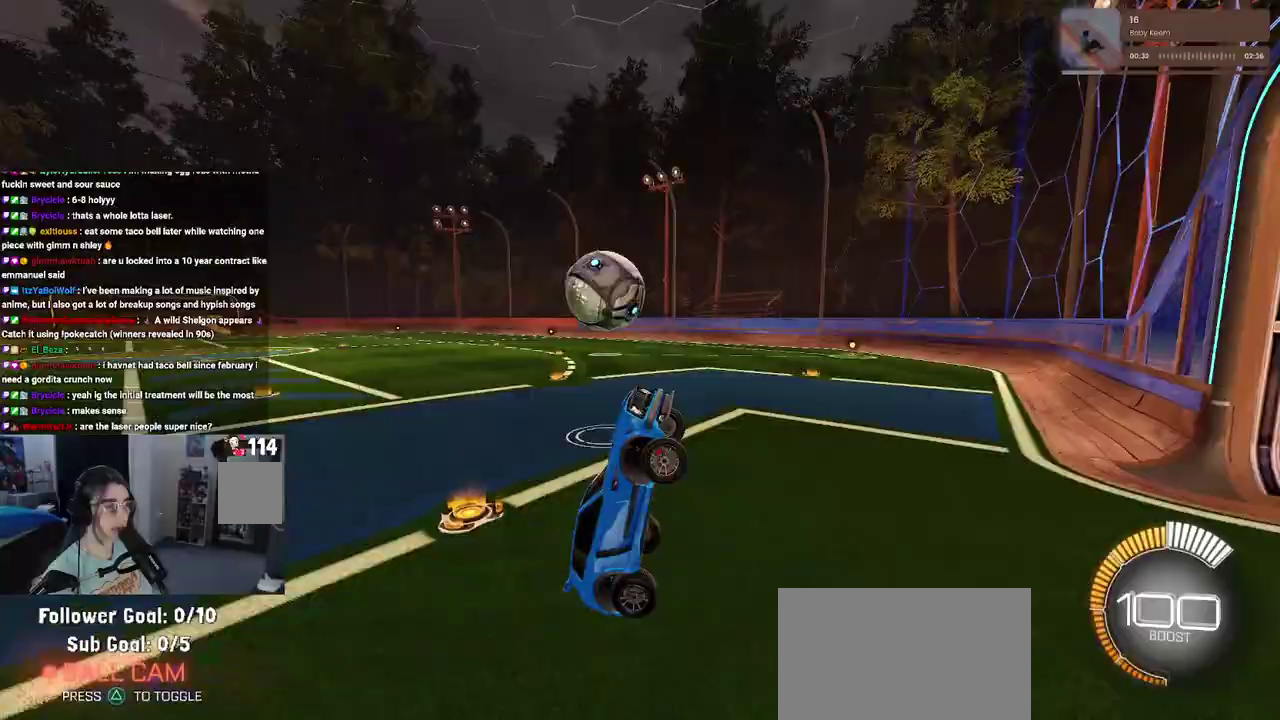
{"buttons": ["R2"], "left_stick": "center", "right_stick": "center", "events": [[67, "left_stick", "center"], [83, "R2", "down"], [167, "left_stick", "right"], [383, "left_stick", "center"]]}
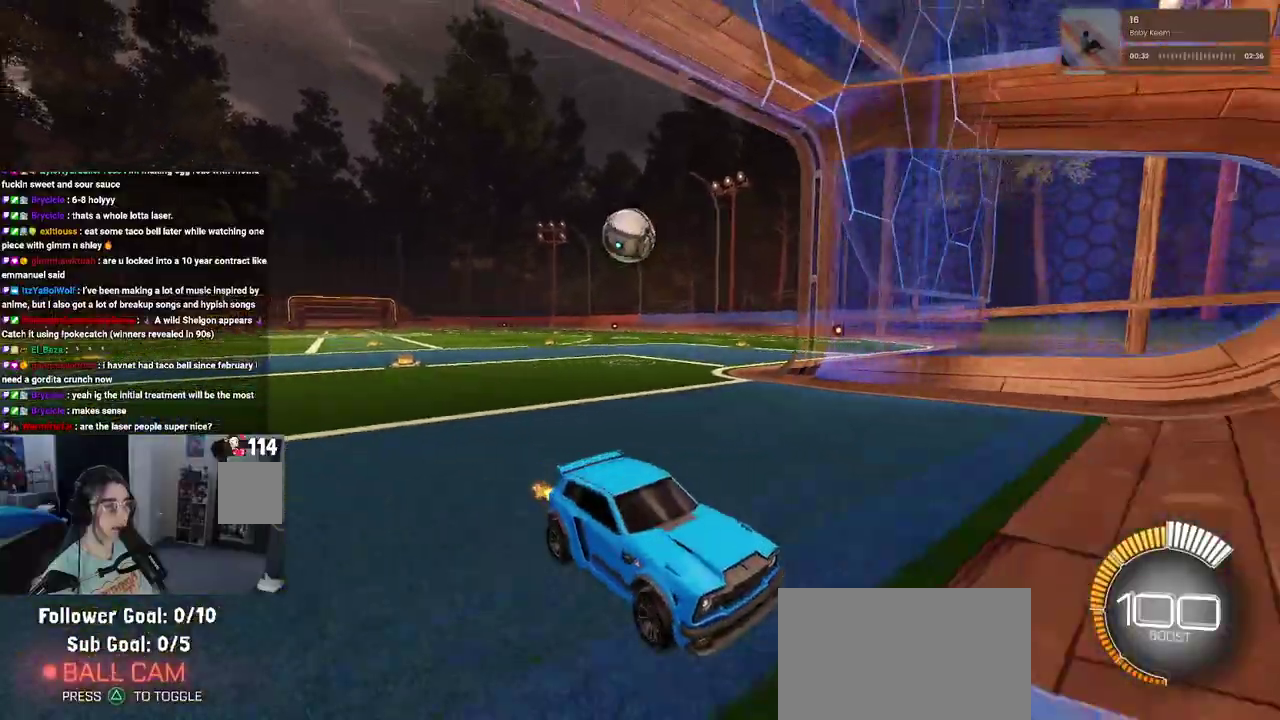
{"buttons": ["L2"], "left_stick": "left", "right_stick": "center", "events": [[167, "left_stick", "left"], [417, "L2", "down"], [483, "R2", "up"]]}
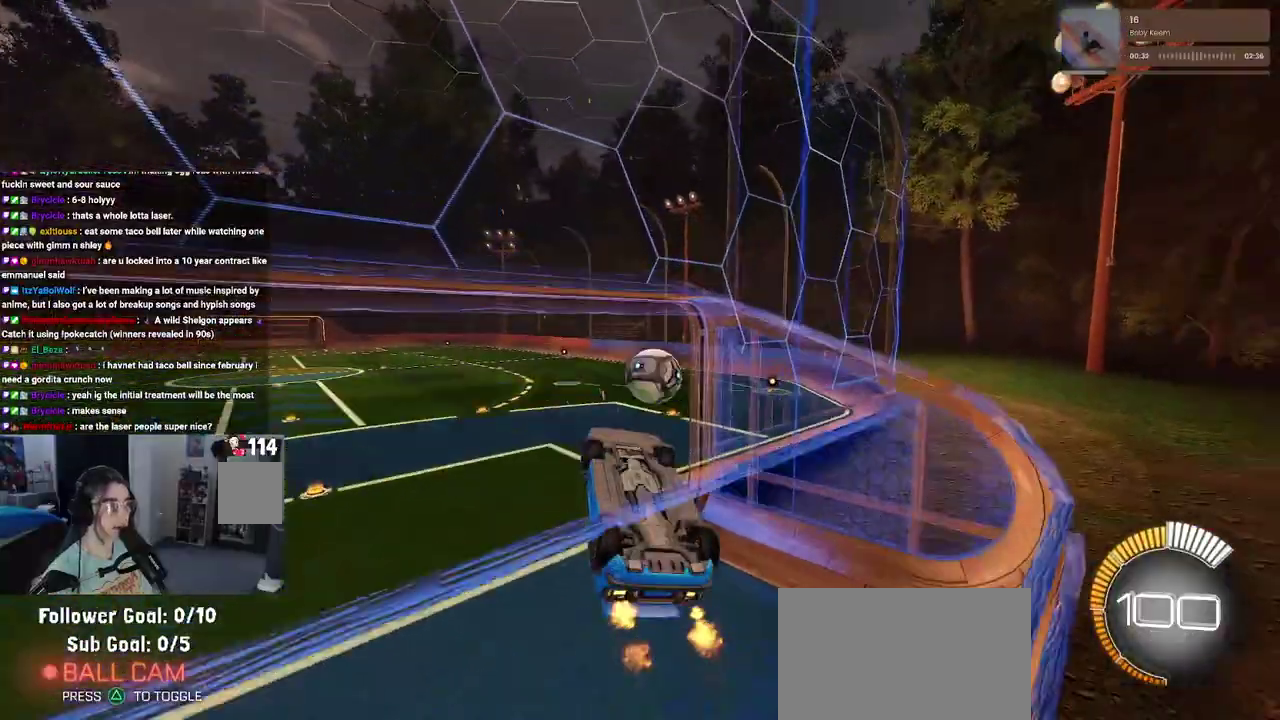
{"buttons": ["SQUARE", "R2"], "left_stick": "up-left", "right_stick": "center", "events": [[67, "R2", "down"], [150, "left_stick", "down-left"], [167, "CROSS", "down"], [183, "L2", "up"], [283, "CROSS", "up"], [300, "SQUARE", "down"], [333, "left_stick", "left"], [500, "left_stick", "up-left"]]}
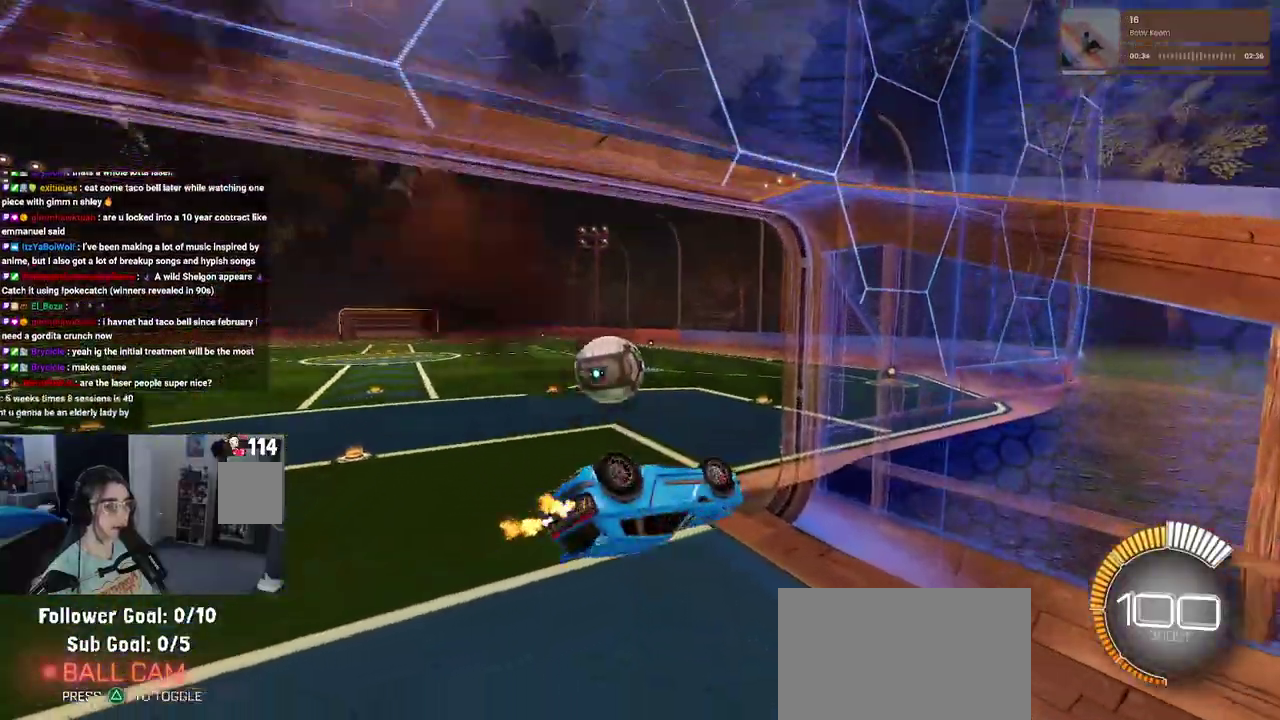
{"buttons": ["R2"], "left_stick": "up-left", "right_stick": "center", "events": [[217, "SQUARE", "up"], [383, "CROSS", "down"], [483, "CROSS", "up"]]}
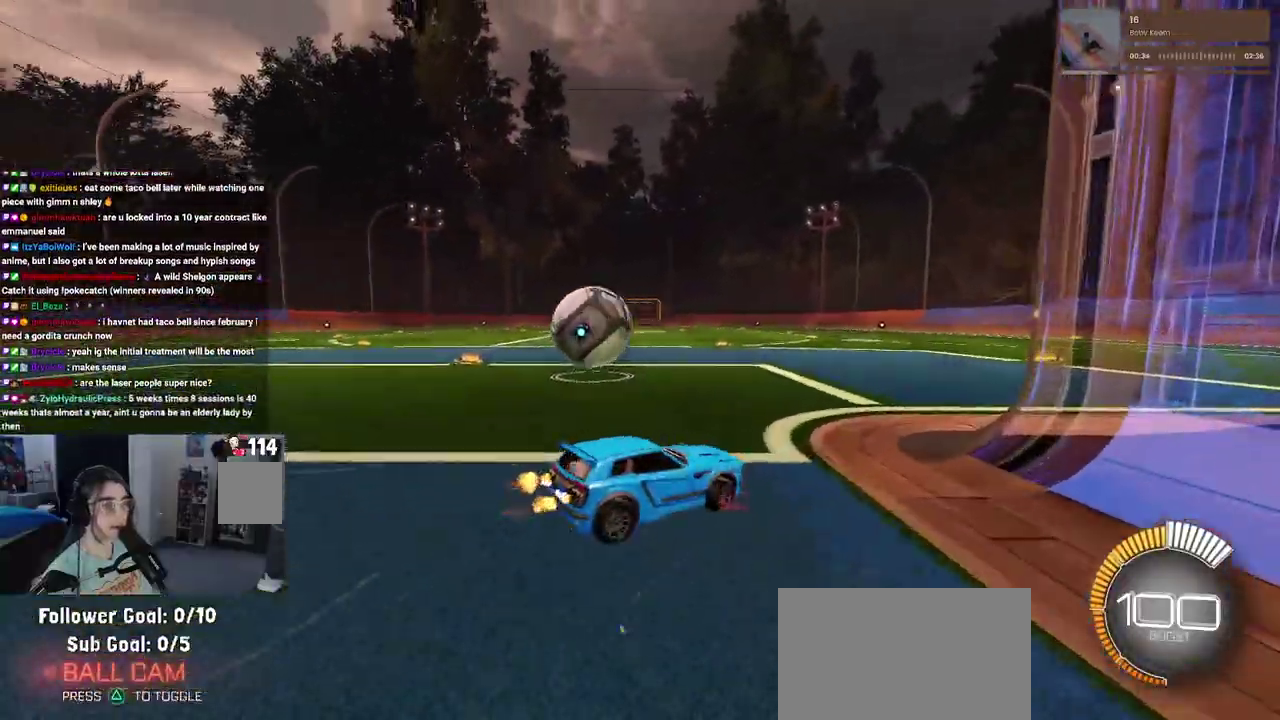
{"buttons": ["SQUARE", "R2"], "left_stick": "up-left", "right_stick": "center", "events": [[450, "SQUARE", "down"]]}
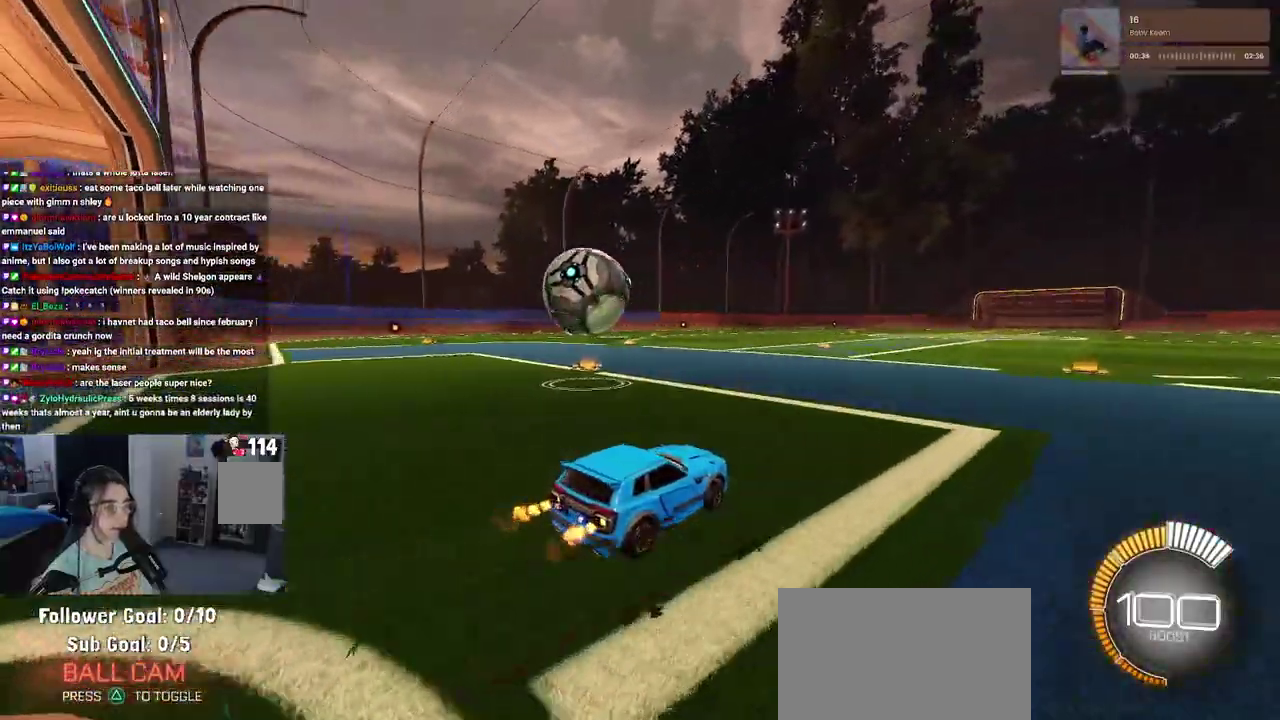
{"buttons": ["R2"], "left_stick": "center", "right_stick": "center", "events": [[67, "SQUARE", "up"], [383, "left_stick", "center"]]}
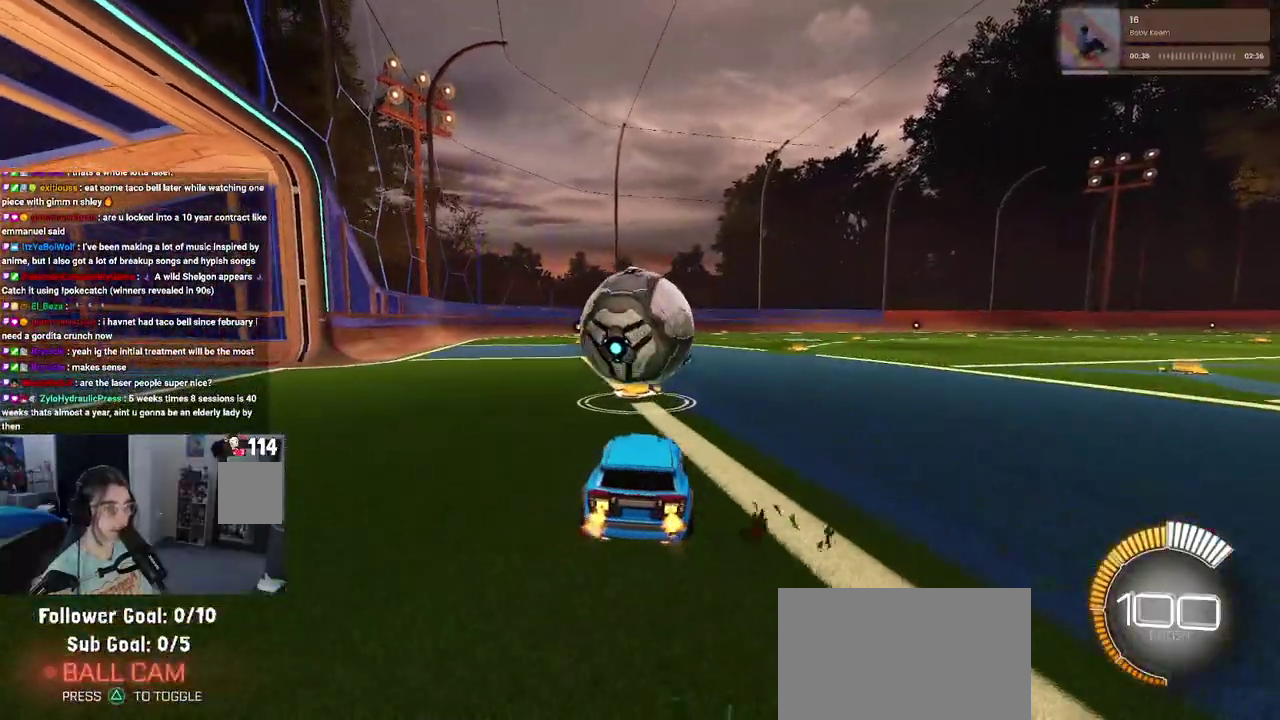
{"buttons": ["R2"], "left_stick": "up-right", "right_stick": "center", "events": [[117, "CROSS", "down"], [233, "CROSS", "up"], [417, "left_stick", "up-right"]]}
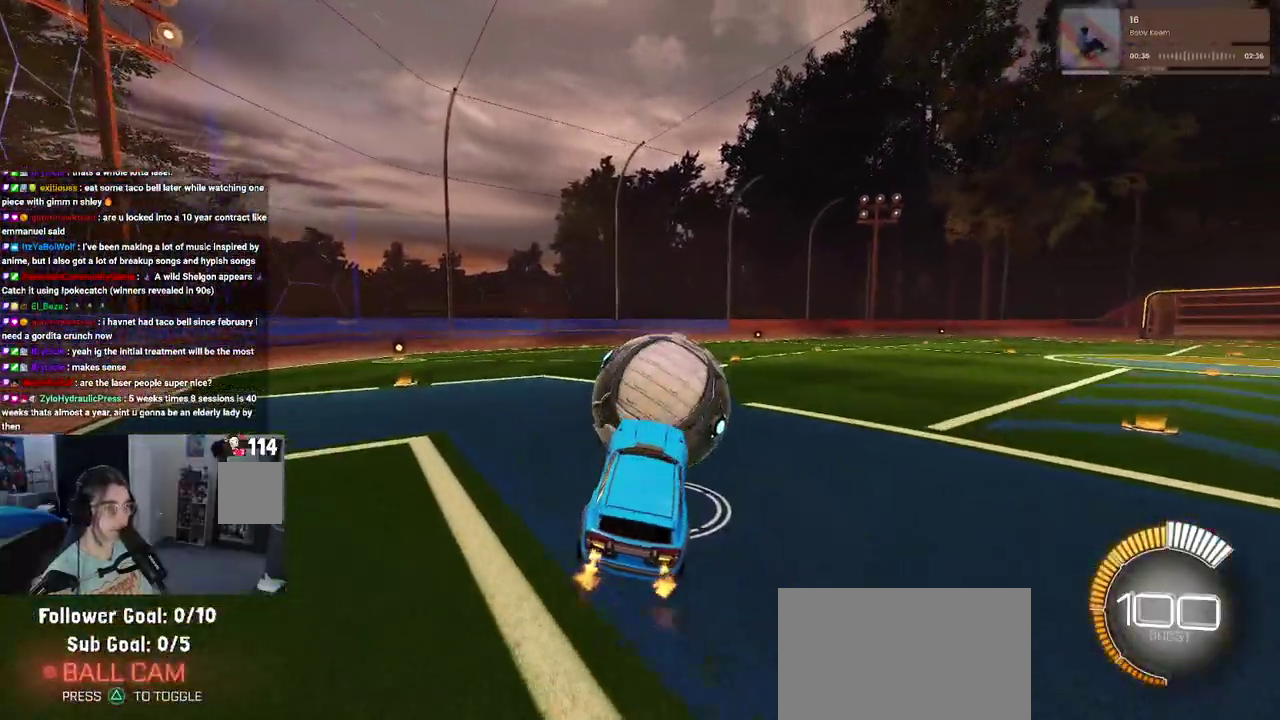
{"buttons": ["R2"], "left_stick": "center", "right_stick": "center", "events": [[50, "left_stick", "center"], [200, "left_stick", "down-left"], [350, "left_stick", "center"]]}
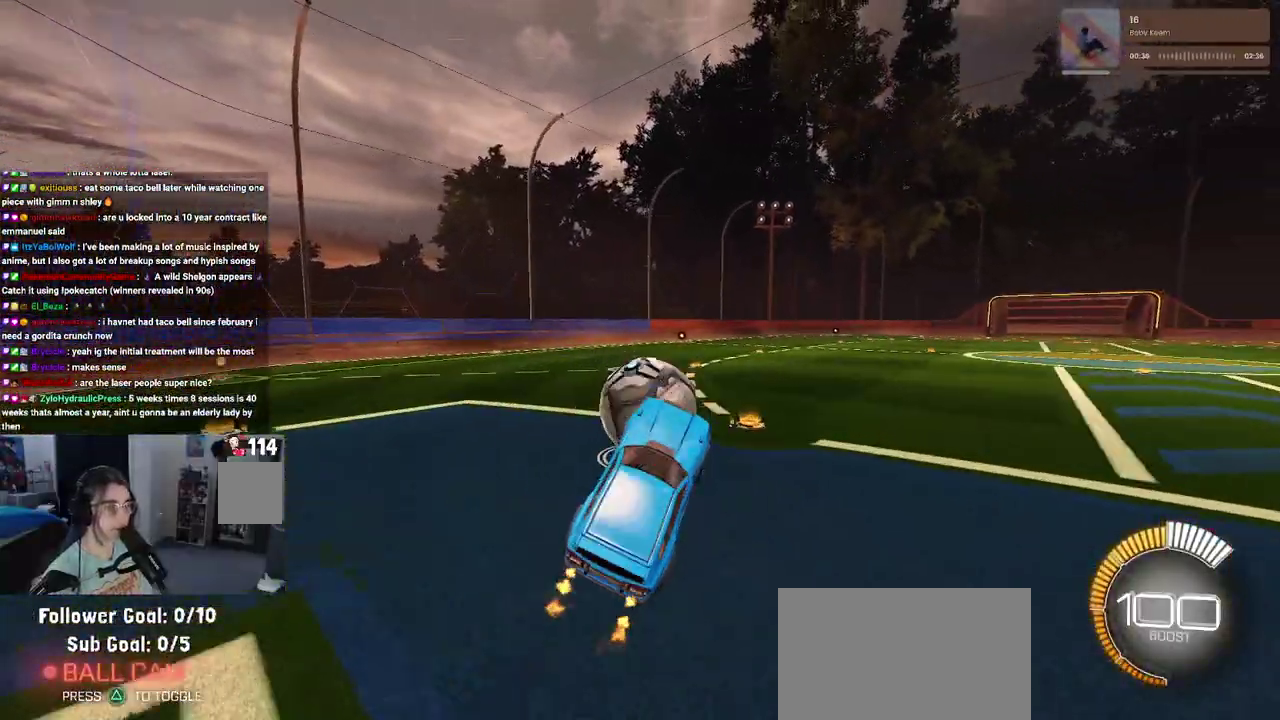
{"buttons": ["R2"], "left_stick": "center", "right_stick": "center", "events": [[150, "left_stick", "up-left"], [283, "left_stick", "up"], [350, "CROSS", "down"], [450, "CROSS", "up"], [500, "left_stick", "center"]]}
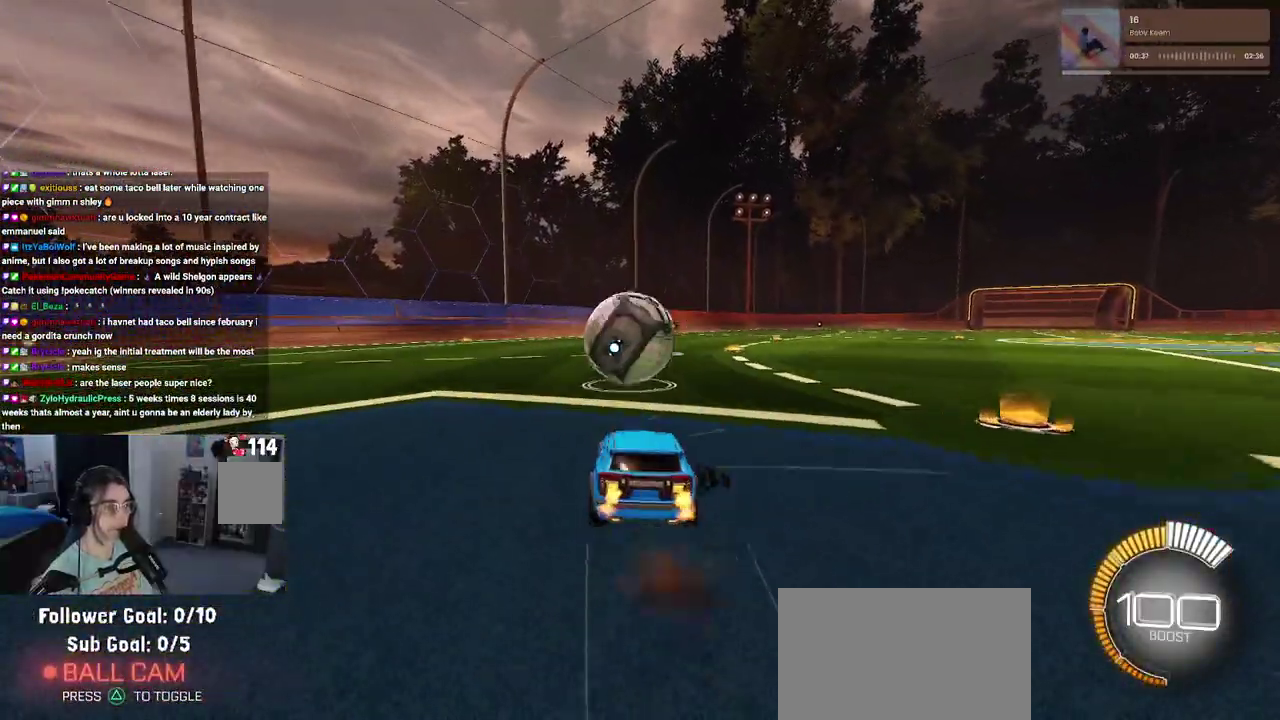
{"buttons": ["R2"], "left_stick": "down-right", "right_stick": "center", "events": [[150, "left_stick", "left"], [350, "left_stick", "center"], [433, "left_stick", "down-right"]]}
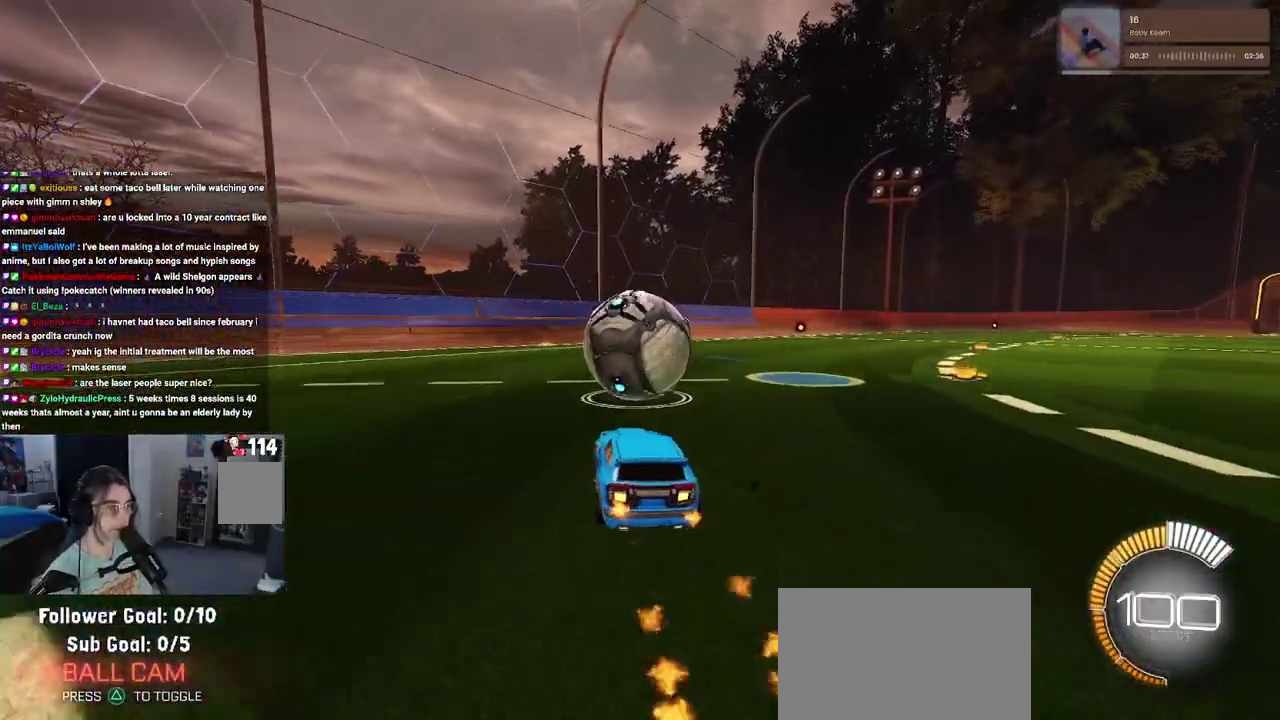
{"buttons": ["R2"], "left_stick": "left", "right_stick": "center", "events": [[67, "left_stick", "center"], [467, "left_stick", "left"]]}
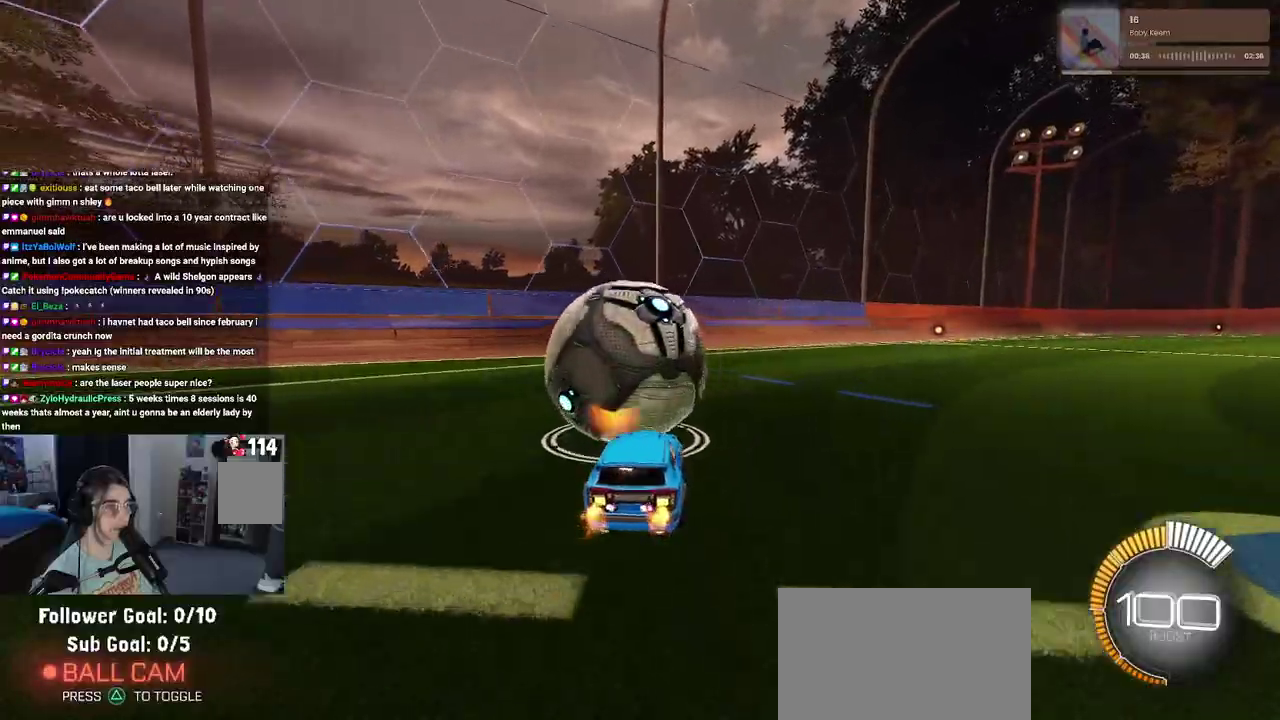
{"buttons": ["R2"], "left_stick": "center", "right_stick": "center", "events": [[117, "left_stick", "center"], [350, "R2", "up"], [433, "R2", "down"]]}
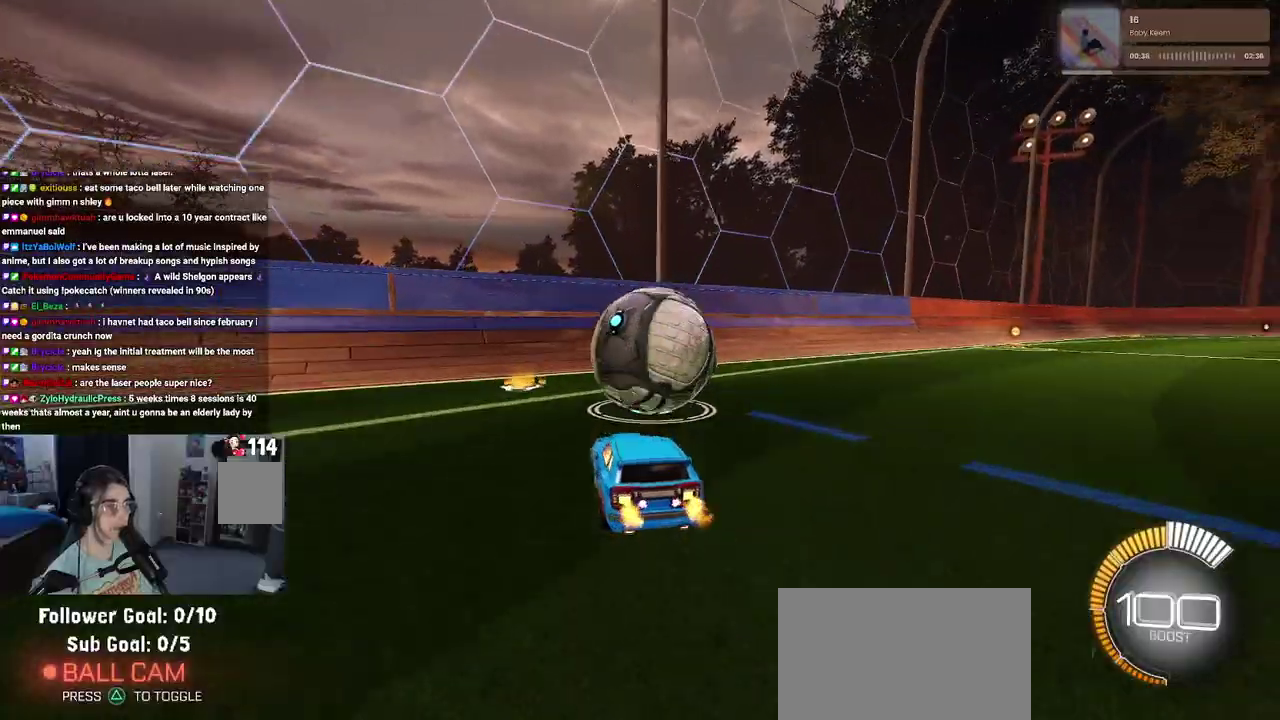
{"buttons": ["R2"], "left_stick": "center", "right_stick": "center", "events": []}
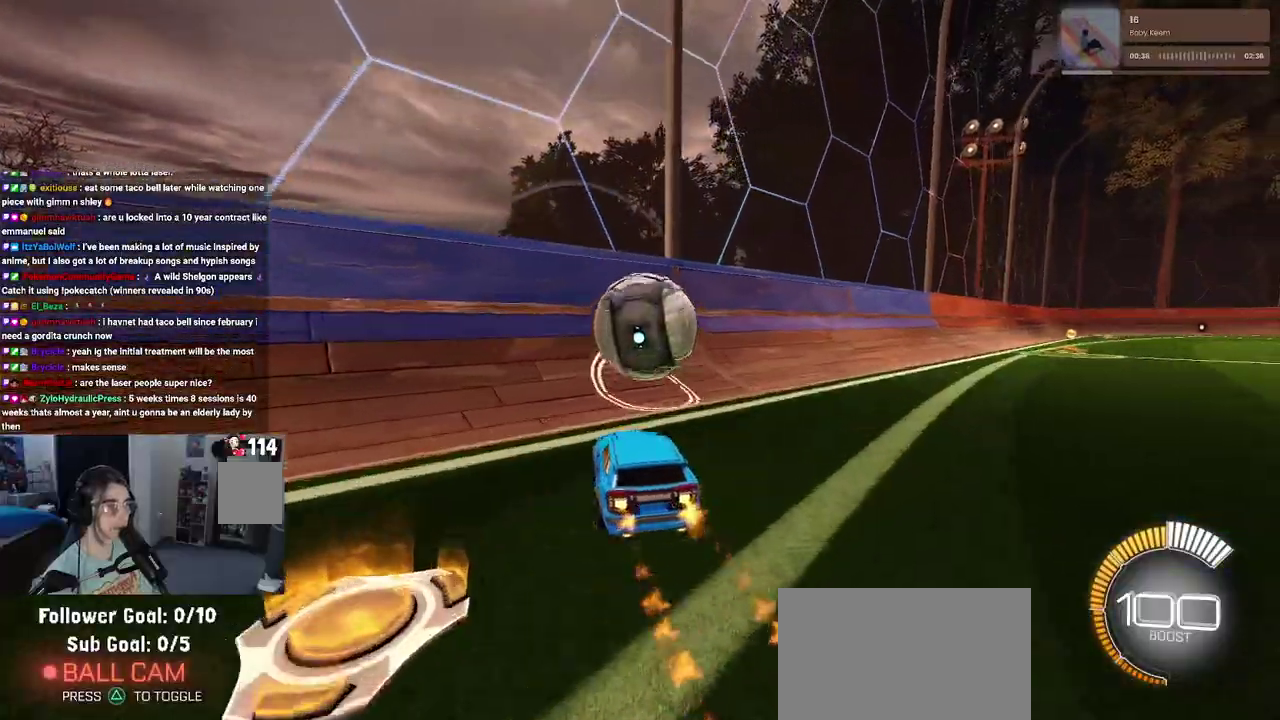
{"buttons": ["R2"], "left_stick": "right", "right_stick": "center", "events": [[350, "left_stick", "right"], [400, "left_stick", "center"], [500, "left_stick", "right"]]}
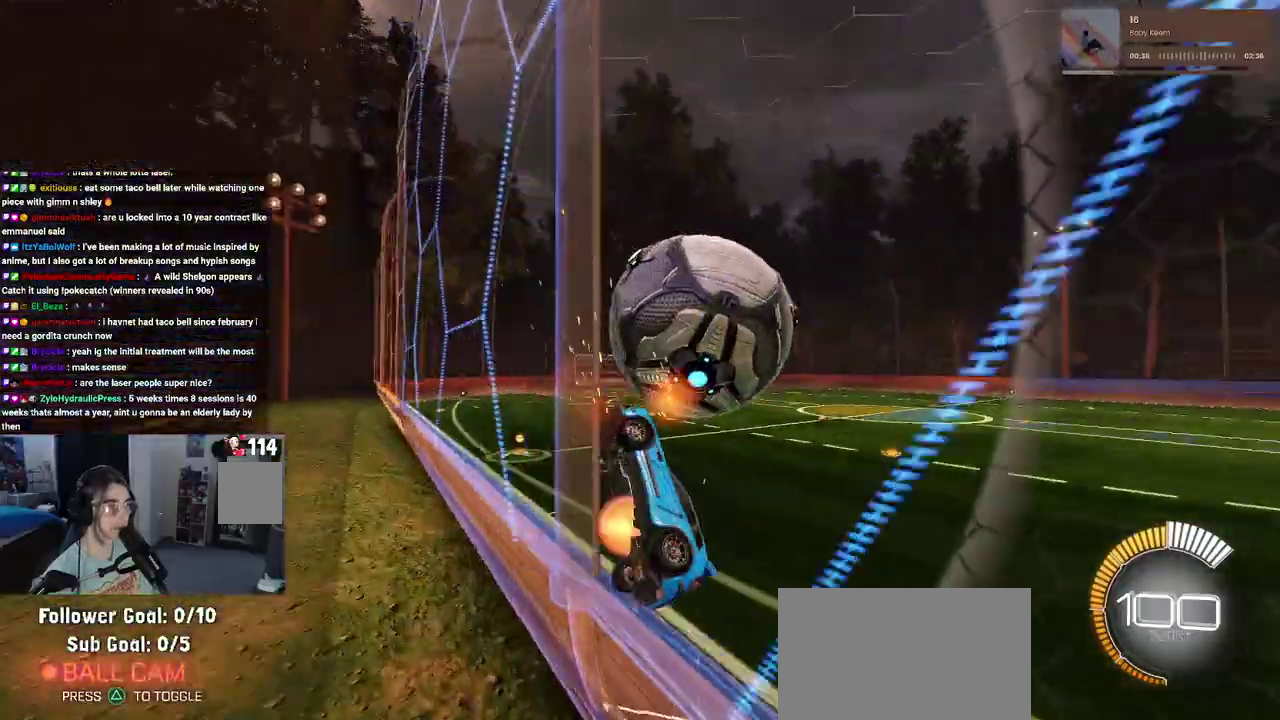
{"buttons": [], "left_stick": "up-right", "right_stick": "center", "events": [[17, "CROSS", "down"], [200, "CROSS", "up"], [317, "R2", "up"], [383, "left_stick", "center"], [450, "left_stick", "up-right"]]}
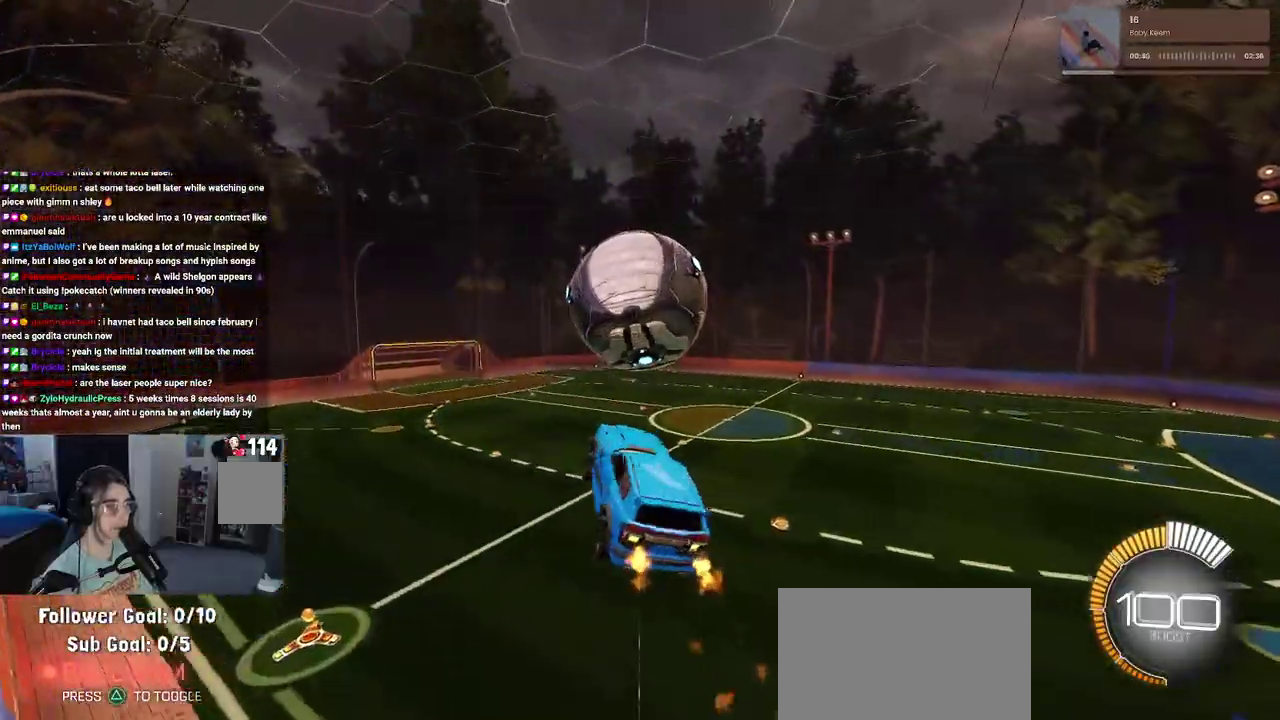
{"buttons": [], "left_stick": "down", "right_stick": "center", "events": [[83, "left_stick", "center"], [433, "left_stick", "down"]]}